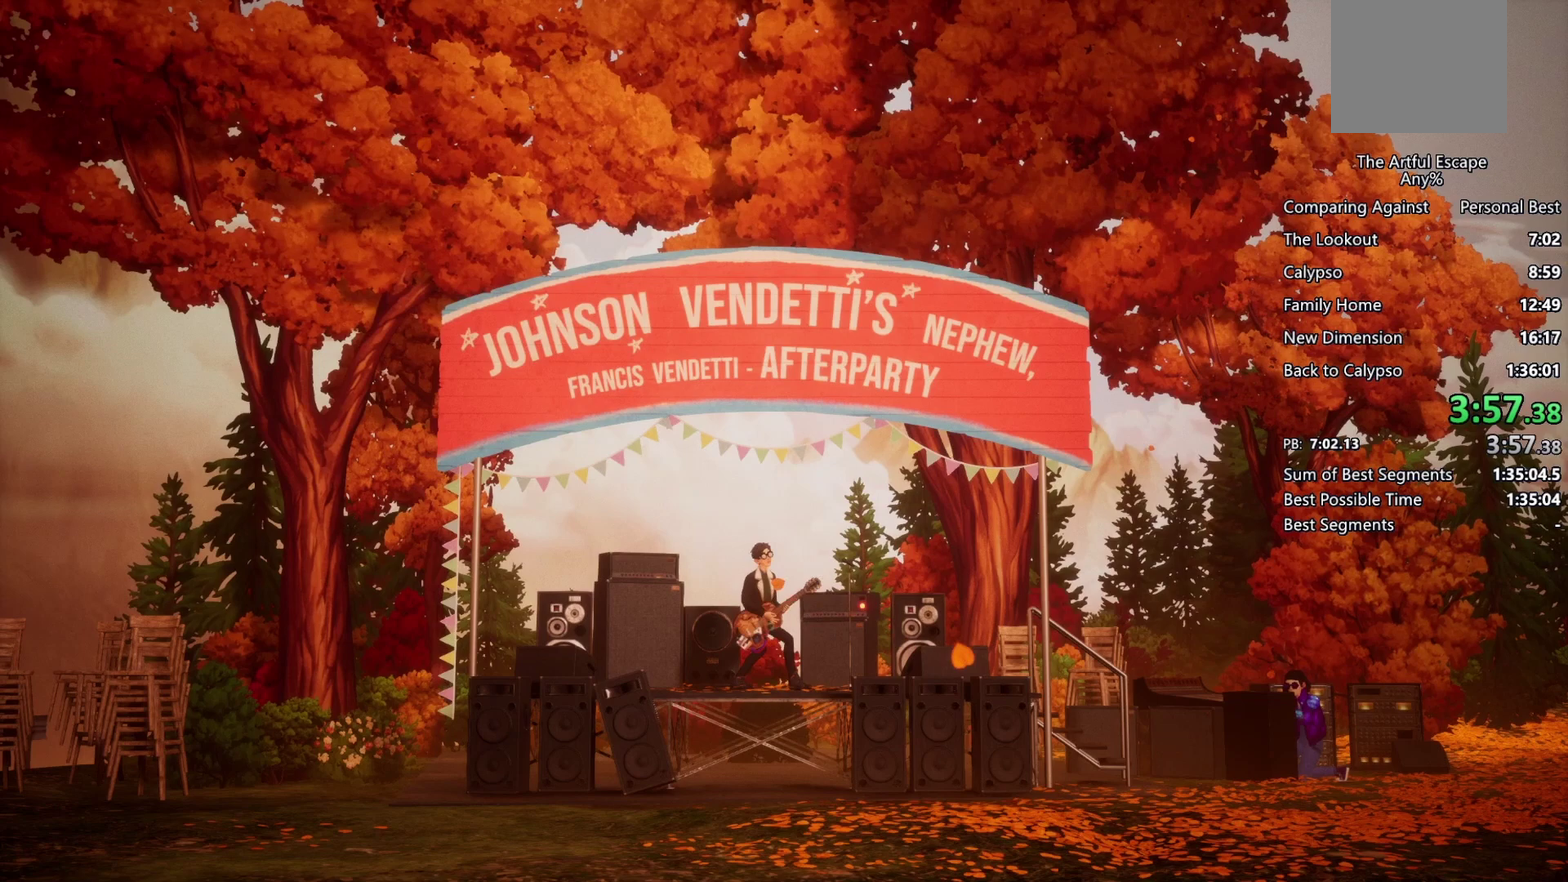
Gameplay with a controller (PlayStation layout); each line is a JSON object with the inputs held at the frame after it. "events" lists button and stick changes between this image and that frame as [ms after this image, input, new state], when the widget could be followed in between. Not read: L3 R3.
{"buttons": ["CIRCLE", "SQUARE"], "left_stick": "center", "right_stick": "center", "events": [[33, "CIRCLE", "up"], [33, "CROSS", "down"], [133, "CIRCLE", "down"], [133, "CROSS", "up"], [233, "CIRCLE", "up"], [233, "CROSS", "down"], [300, "CIRCLE", "down"], [300, "CROSS", "up"], [400, "CIRCLE", "up"], [400, "CROSS", "down"], [500, "CIRCLE", "down"], [500, "CROSS", "up"]]}
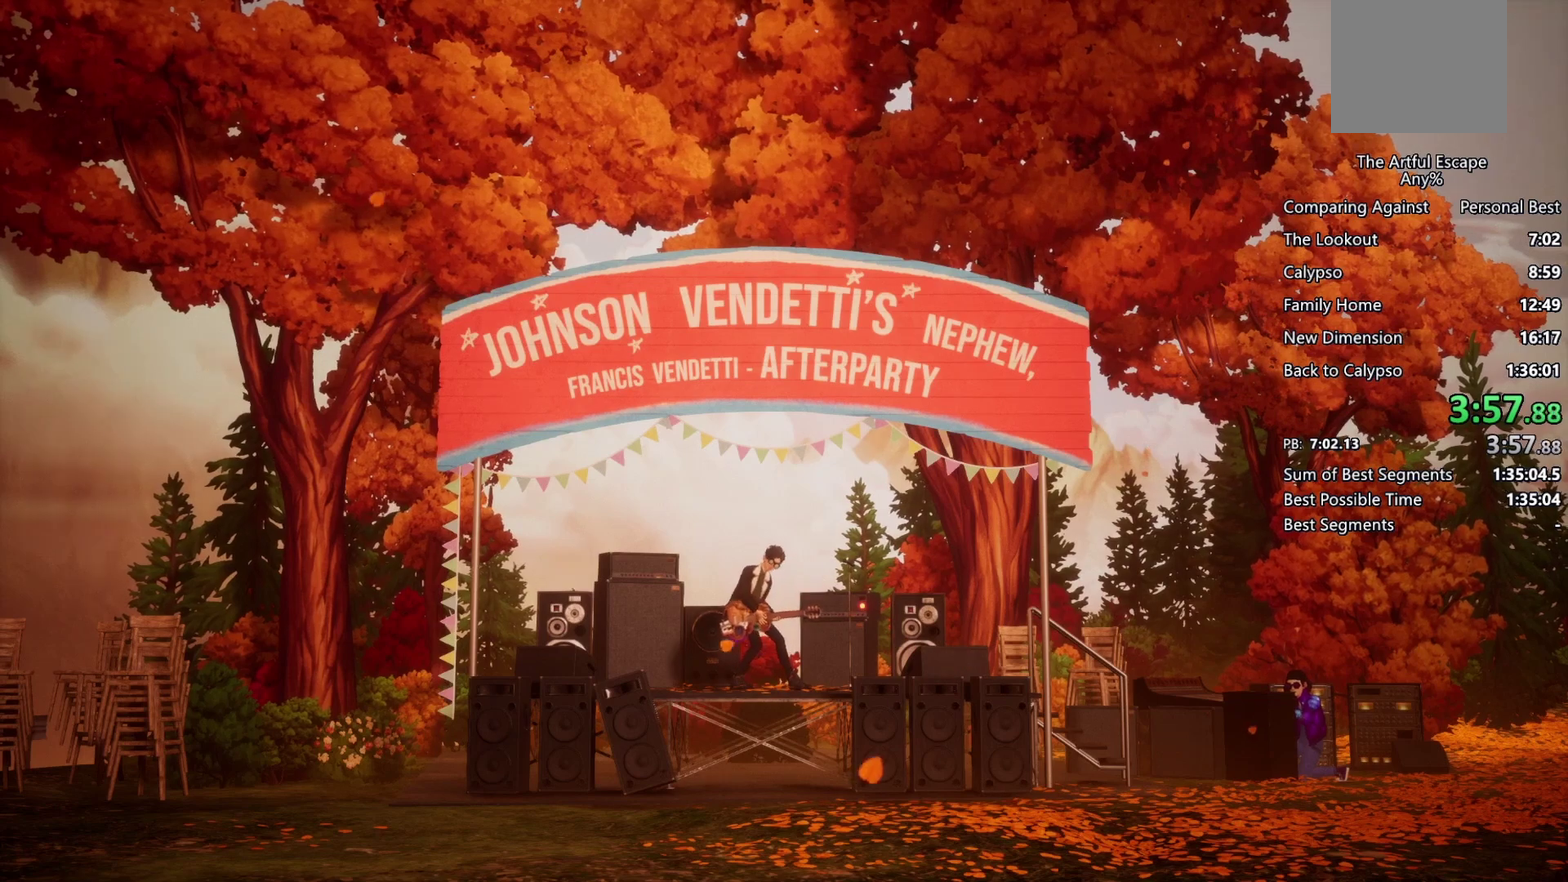
{"buttons": ["CROSS", "SQUARE"], "left_stick": "center", "right_stick": "center", "events": [[133, "CROSS", "down"], [200, "CROSS", "up"], [267, "CIRCLE", "up"], [267, "CROSS", "down"], [367, "CIRCLE", "down"], [367, "CROSS", "up"], [467, "CIRCLE", "up"], [467, "CROSS", "down"]]}
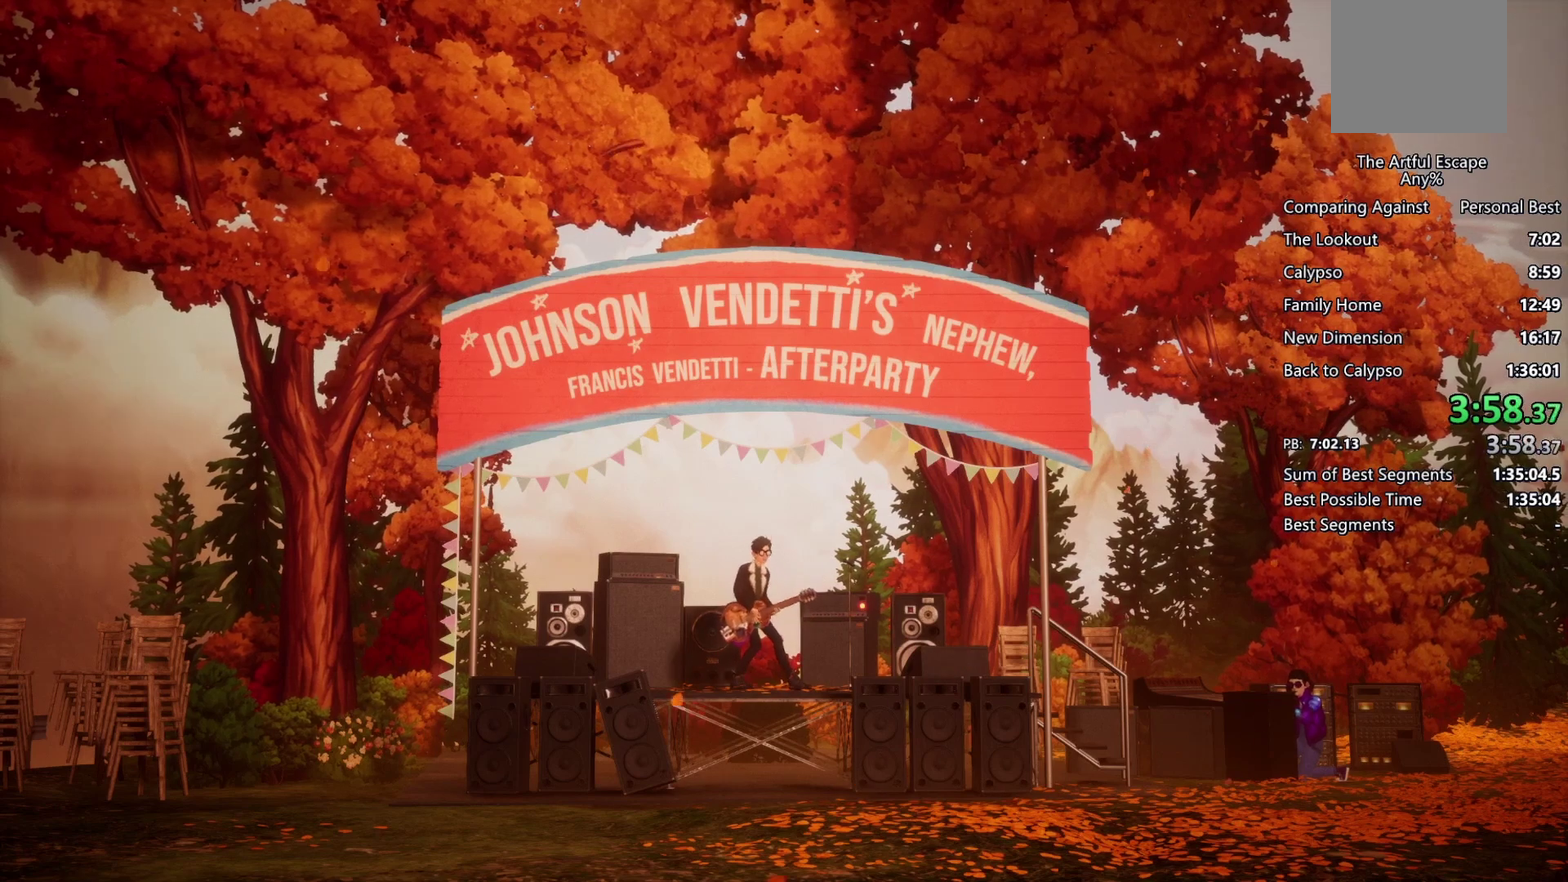
{"buttons": ["CIRCLE", "SQUARE"], "left_stick": "center", "right_stick": "center", "events": [[233, "CIRCLE", "down"], [233, "CROSS", "up"], [333, "CIRCLE", "up"], [333, "CROSS", "down"], [433, "CIRCLE", "down"], [433, "CROSS", "up"]]}
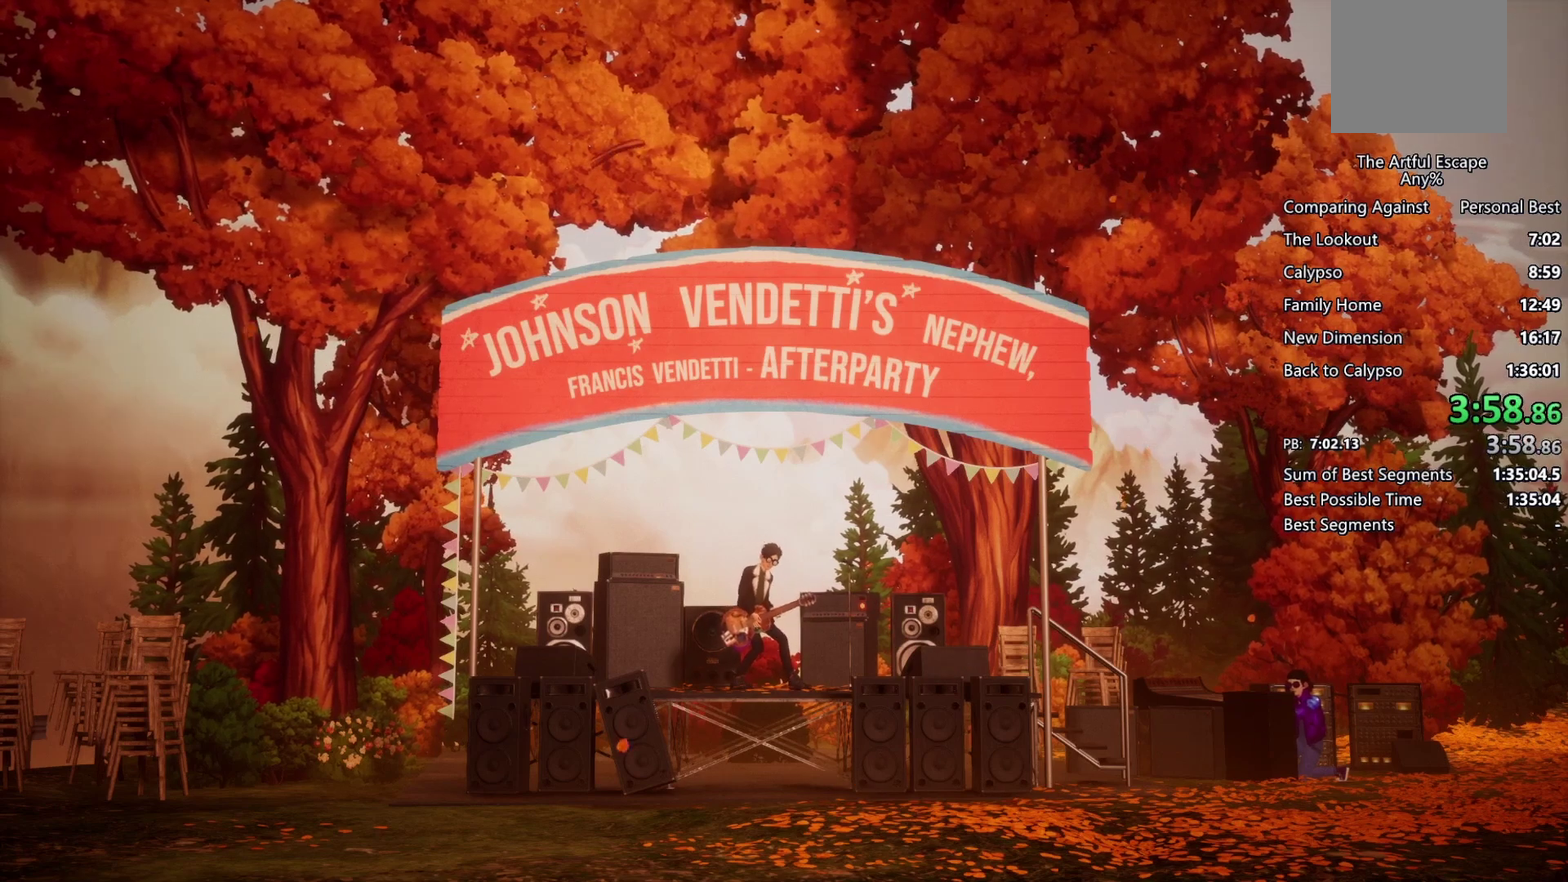
{"buttons": ["CROSS", "CIRCLE", "SQUARE"], "left_stick": "center", "right_stick": "center", "events": [[33, "CIRCLE", "up"], [33, "CROSS", "down"], [100, "CIRCLE", "down"], [133, "CROSS", "up"], [200, "CIRCLE", "up"], [200, "CROSS", "down"], [300, "CIRCLE", "down"], [300, "CROSS", "up"], [400, "CIRCLE", "up"], [400, "CROSS", "down"], [500, "CIRCLE", "down"]]}
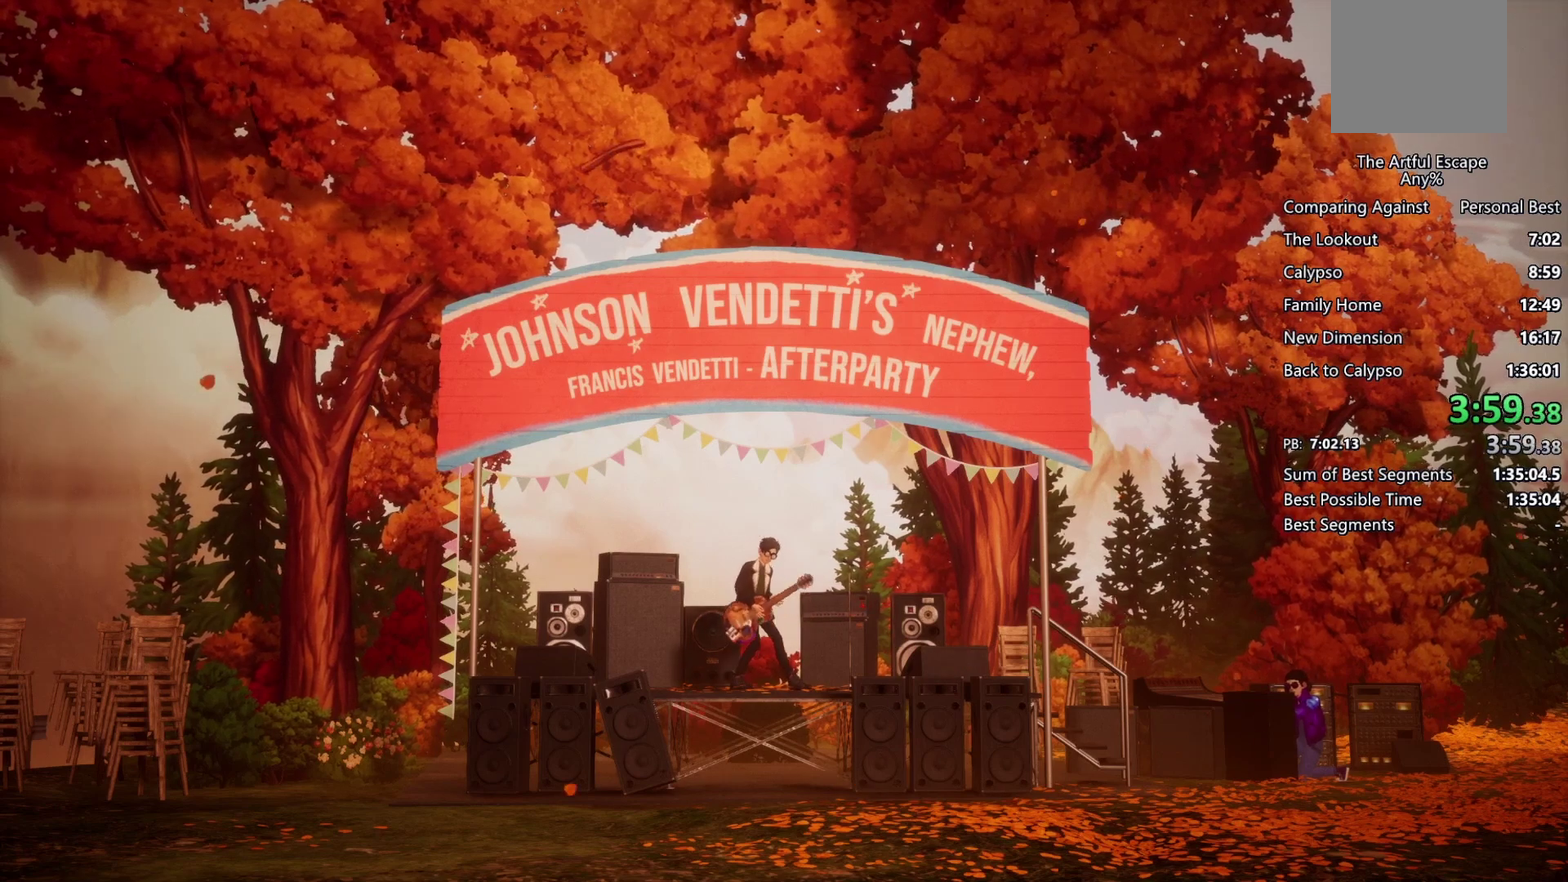
{"buttons": ["CROSS", "SQUARE"], "left_stick": "center", "right_stick": "center", "events": [[33, "CROSS", "up"], [100, "CROSS", "down"], [133, "CIRCLE", "up"], [200, "CIRCLE", "down"], [200, "CROSS", "up"], [300, "CIRCLE", "up"], [300, "CROSS", "down"], [367, "CIRCLE", "down"], [367, "CROSS", "up"], [467, "CROSS", "down"], [500, "CIRCLE", "up"]]}
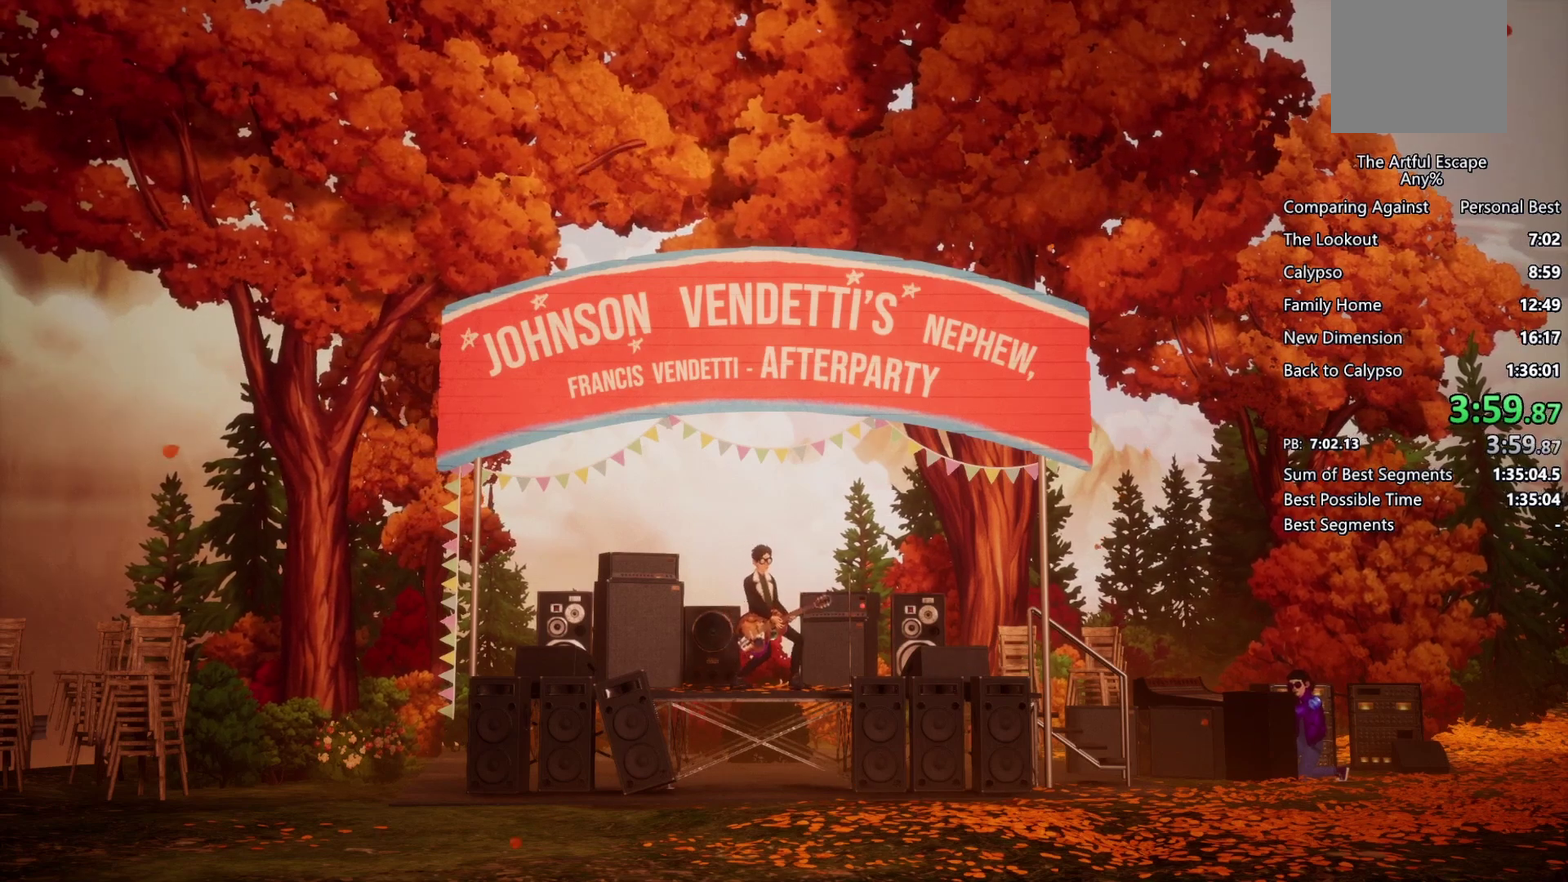
{"buttons": ["CROSS", "CIRCLE", "SQUARE"], "left_stick": "center", "right_stick": "center", "events": [[33, "CIRCLE", "down"], [67, "CROSS", "up"], [133, "CROSS", "down"], [167, "CIRCLE", "up"], [233, "CIRCLE", "down"], [233, "CROSS", "up"], [367, "CIRCLE", "up"], [367, "CROSS", "down"], [433, "CIRCLE", "down"], [433, "CROSS", "up"], [500, "CROSS", "down"]]}